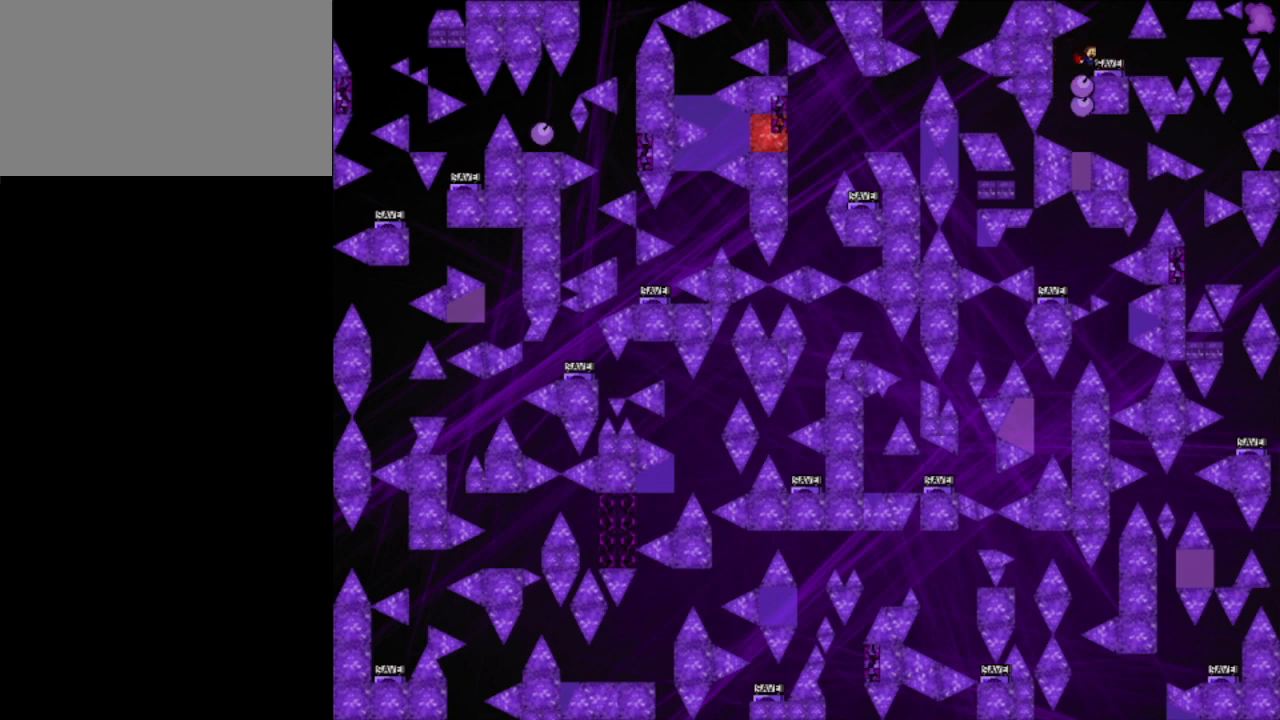
Gameplay with keyboard; each line is a JSON object with the keys held at the frame after it. "events" lists presses ("down") and releases ("up") of "down", "left", "r", "right", "shift_l", "shift_r", "up" and "z" between this image and that frame as [ms after this image, input, new state], when the widget could be followed in between. No other keys are recorded. Mouse input is not recorded.
{"keys": [], "events": [[140, "right", "up"], [140, "z", "down"], [220, "z", "up"], [300, "z", "down"], [440, "right", "down"], [440, "z", "up"], [500, "right", "up"]]}
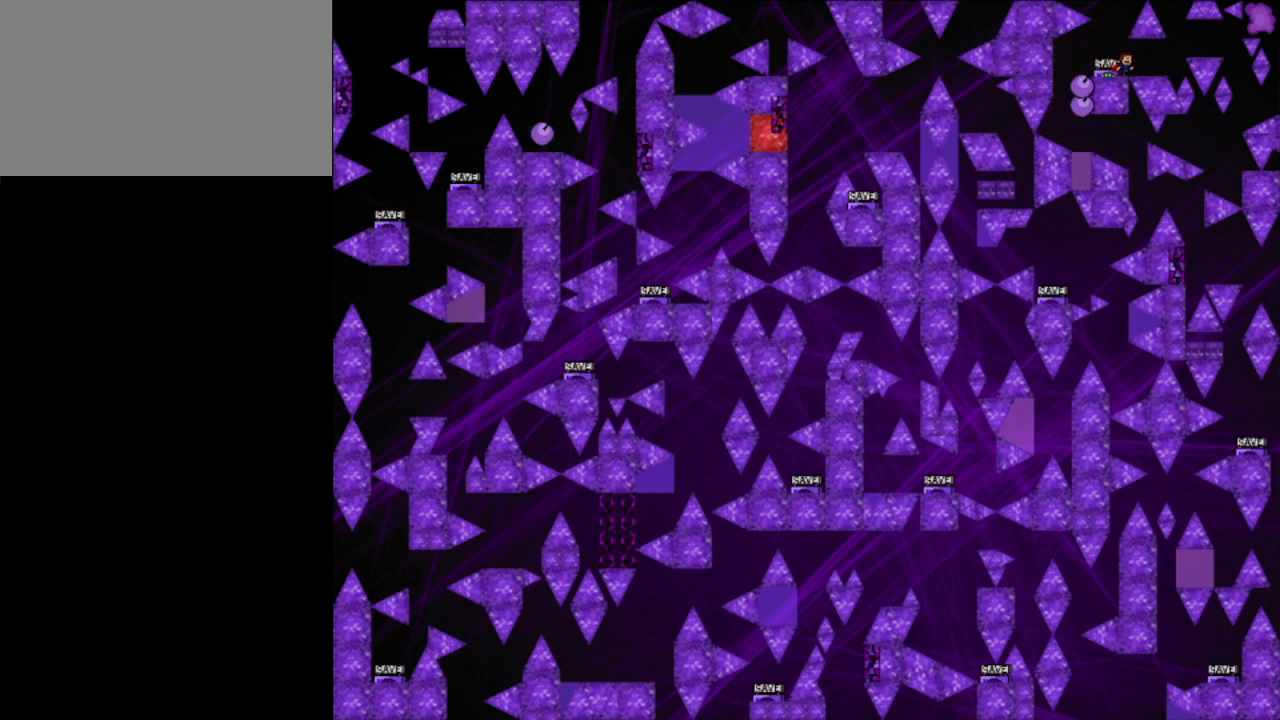
{"keys": ["right", "shift_l"], "events": [[160, "r", "down"], [180, "r", "up"], [280, "right", "down"], [280, "shift_l", "down"], [320, "shift_l", "up"], [500, "shift_l", "down"]]}
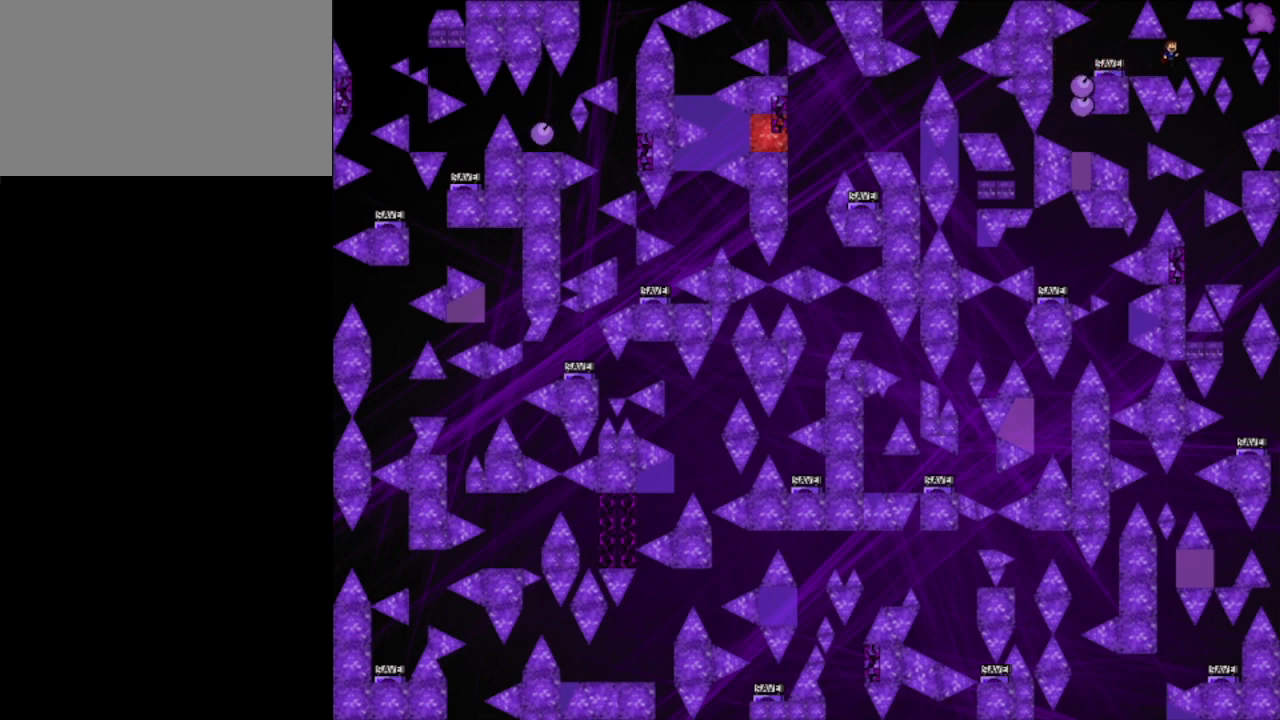
{"keys": [], "events": [[60, "shift_l", "up"], [420, "right", "up"]]}
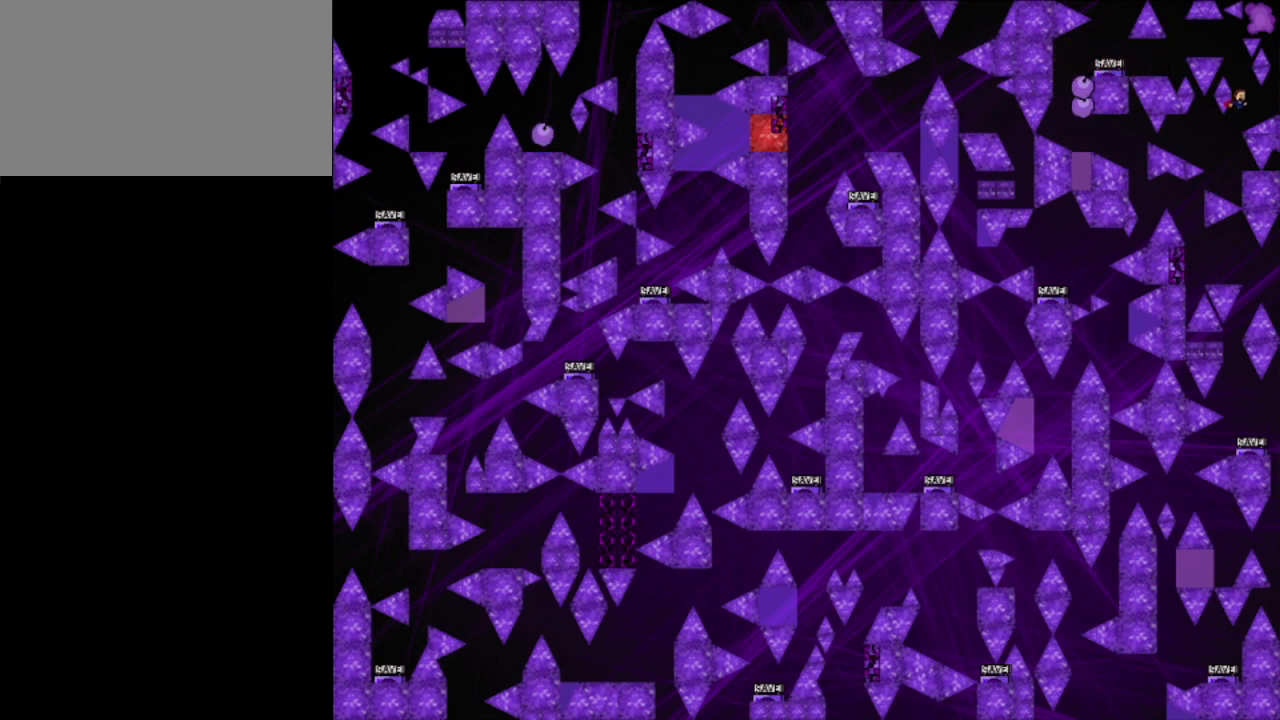
{"keys": [], "events": [[60, "left", "down"], [100, "right", "down"], [140, "left", "up"], [160, "right", "up"]]}
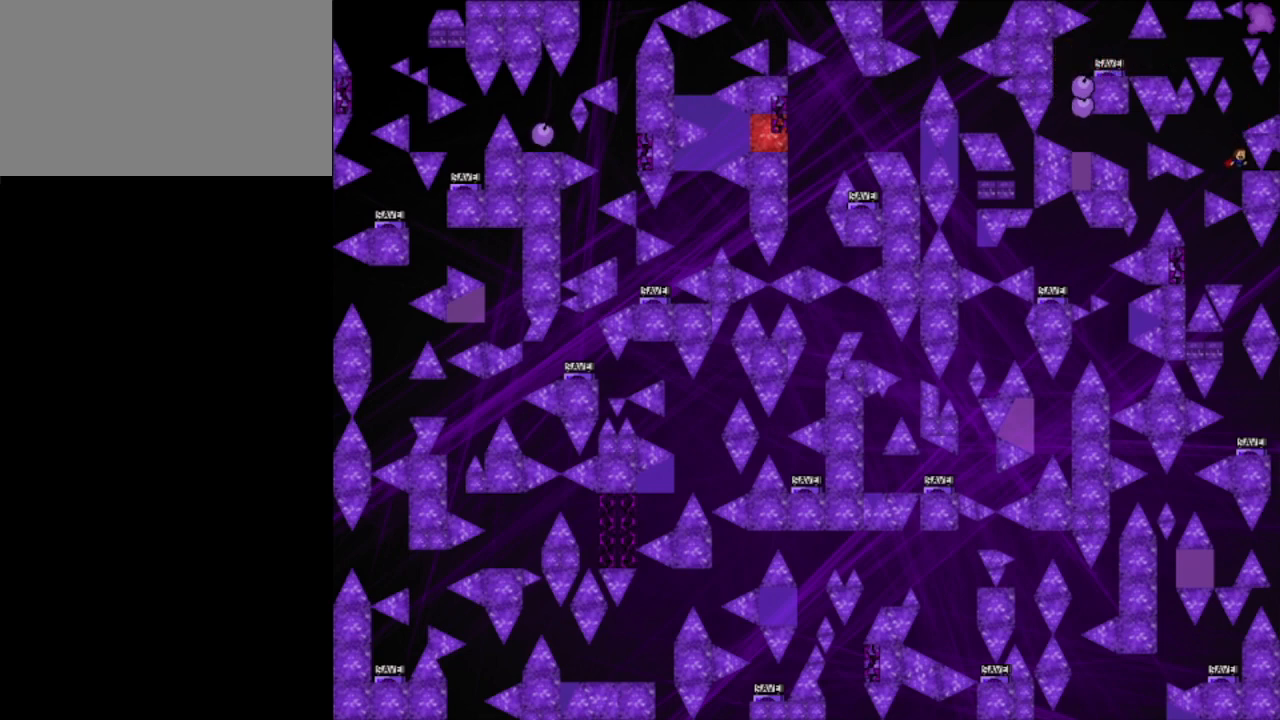
{"keys": ["down", "left", "right", "shift_l"], "events": [[460, "left", "down"], [460, "shift_l", "down"], [500, "down", "down"], [500, "right", "down"]]}
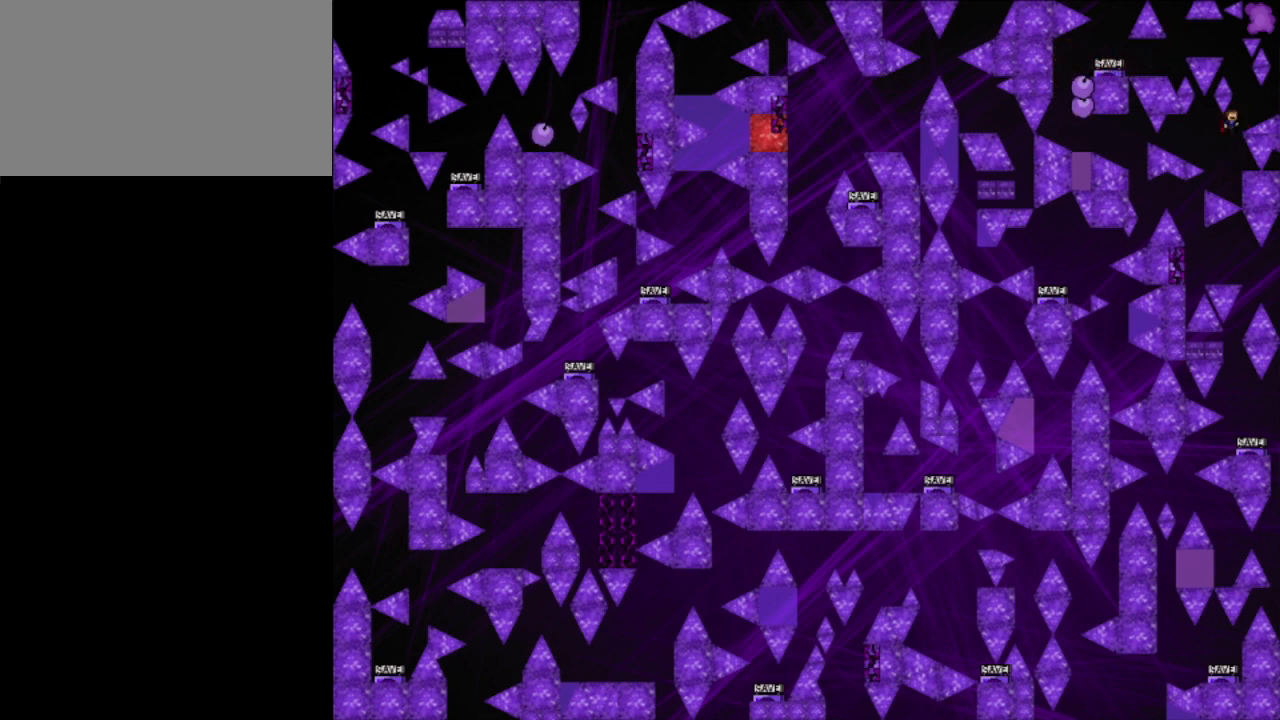
{"keys": ["shift_l"], "events": [[80, "shift_l", "up"], [200, "down", "up"], [240, "left", "up"], [260, "shift_l", "down"], [300, "right", "up"]]}
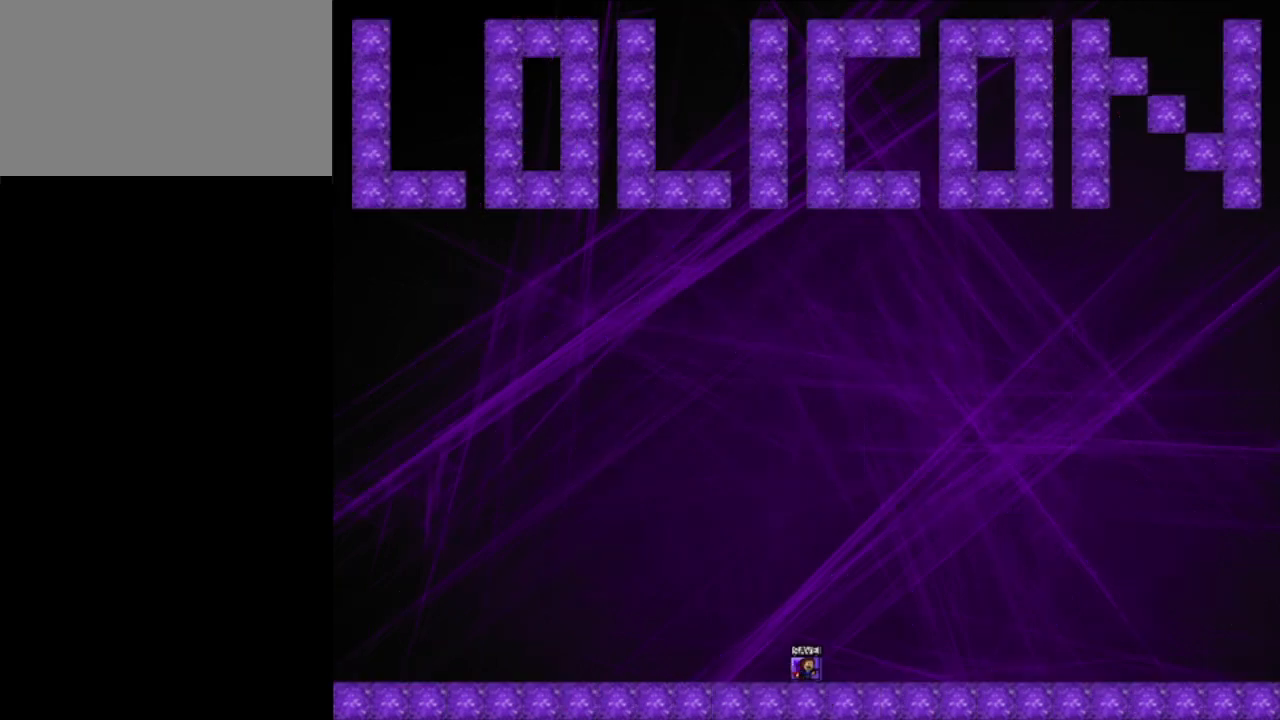
{"keys": [], "events": [[280, "shift_l", "up"]]}
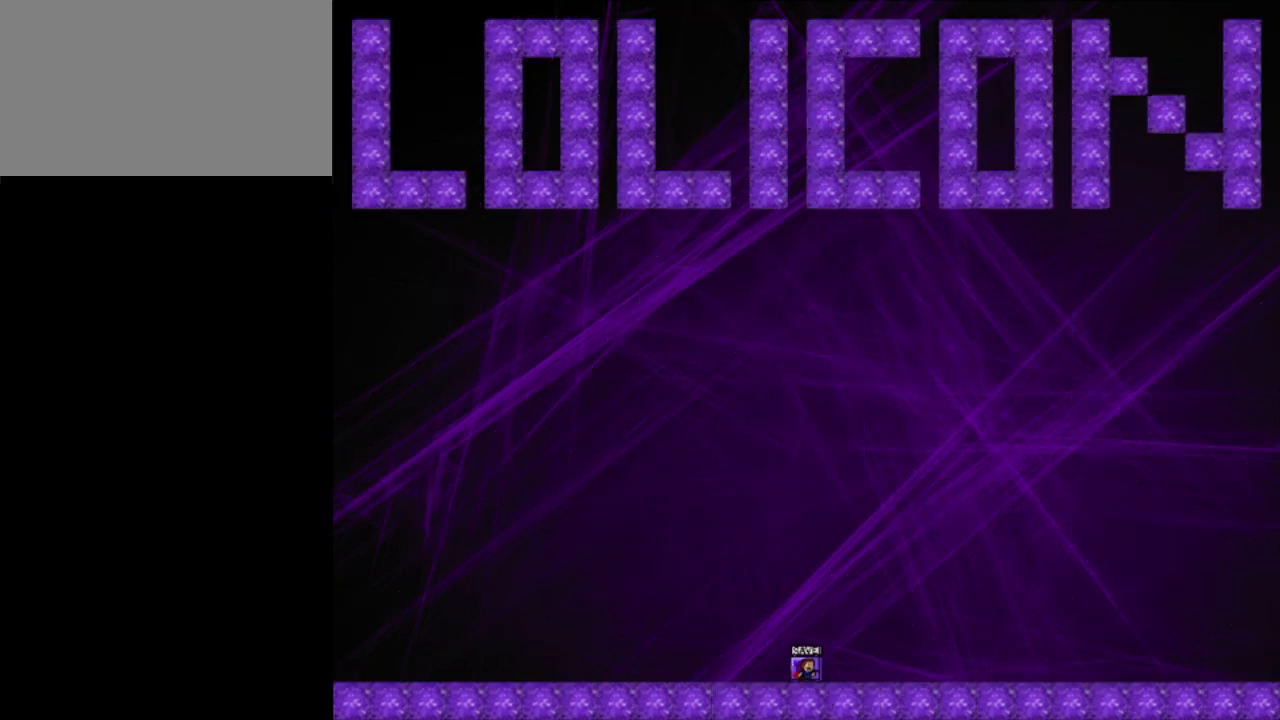
{"keys": ["z"], "events": [[100, "z", "down"], [160, "z", "up"], [220, "right", "down"], [220, "z", "down"], [300, "left", "down"], [300, "right", "up"], [300, "z", "up"], [360, "left", "up"], [360, "z", "down"], [420, "z", "up"], [480, "z", "down"]]}
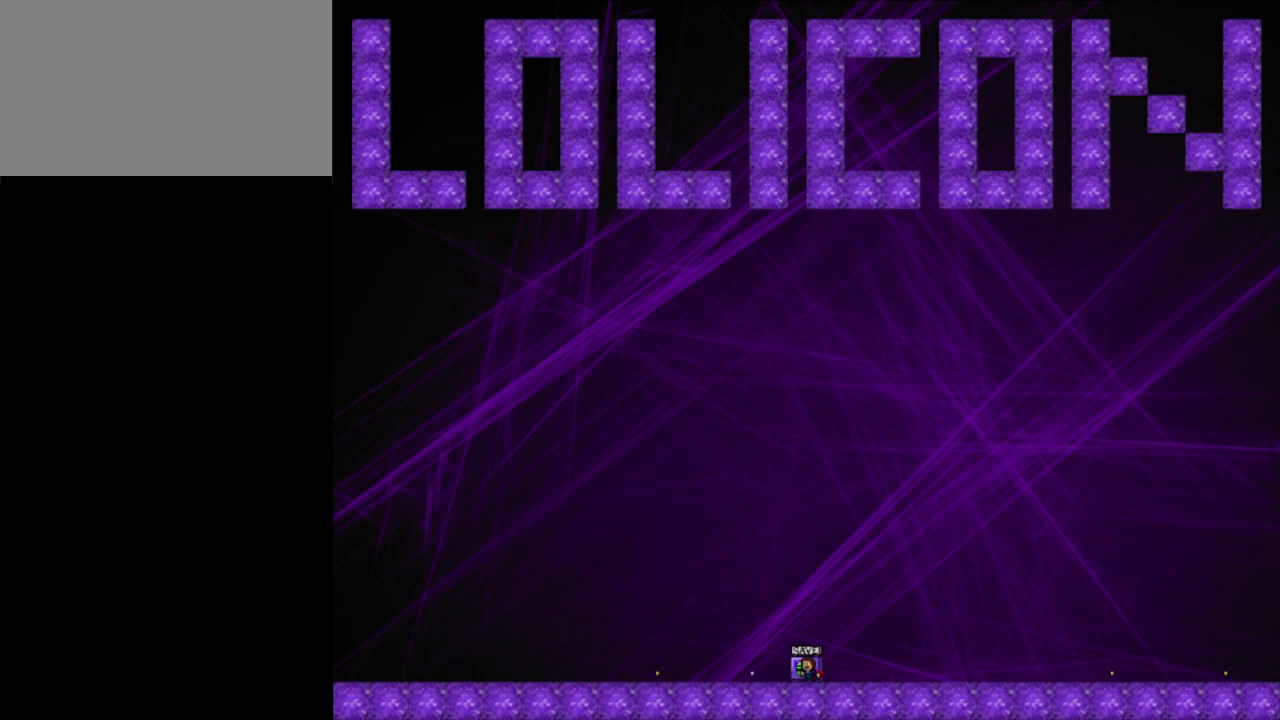
{"keys": ["right"], "events": [[40, "z", "up"], [100, "z", "down"], [180, "z", "up"], [240, "z", "down"], [300, "z", "up"], [340, "left", "down"], [380, "z", "down"], [420, "right", "down"], [460, "left", "up"], [460, "z", "up"]]}
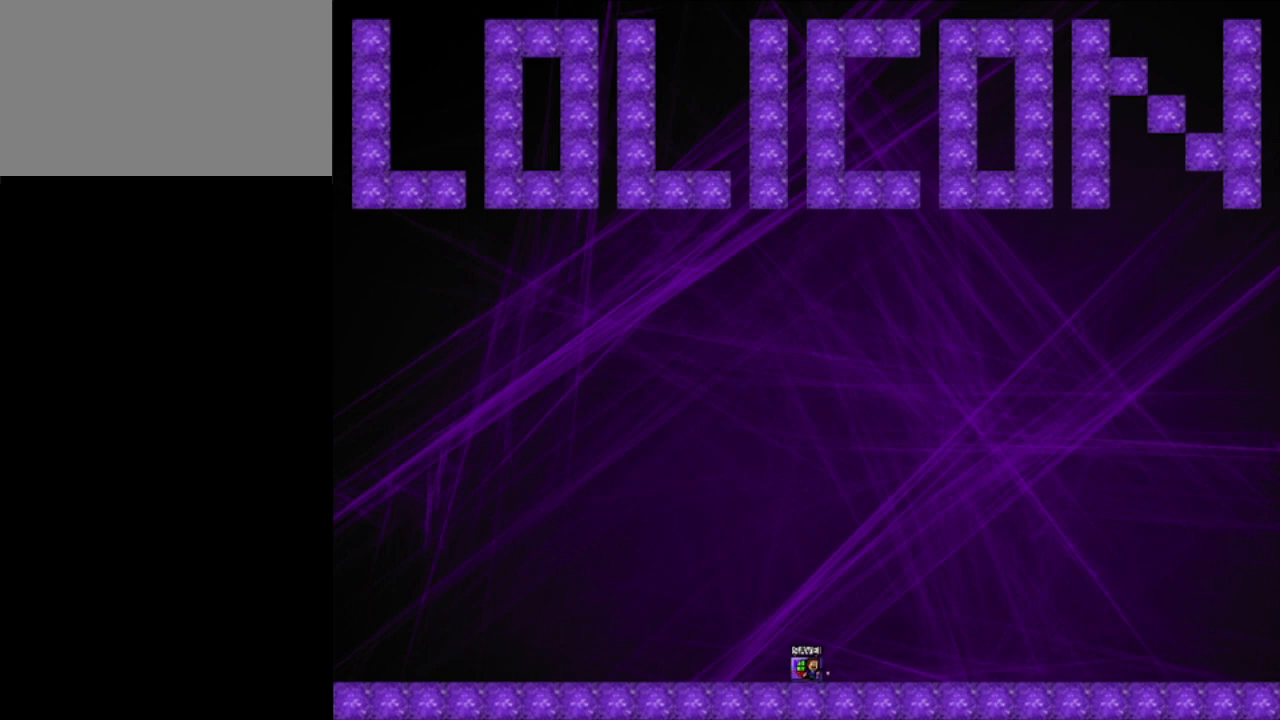
{"keys": ["right", "z"], "events": [[20, "z", "down"], [40, "left", "down"], [40, "right", "up"], [100, "z", "up"], [140, "right", "down"], [160, "left", "up"], [160, "z", "down"], [260, "left", "down"], [260, "right", "up"], [260, "z", "up"], [280, "shift_l", "down"], [320, "z", "down"], [360, "right", "down"], [360, "shift_l", "up"], [400, "left", "up"], [400, "z", "up"], [460, "z", "down"]]}
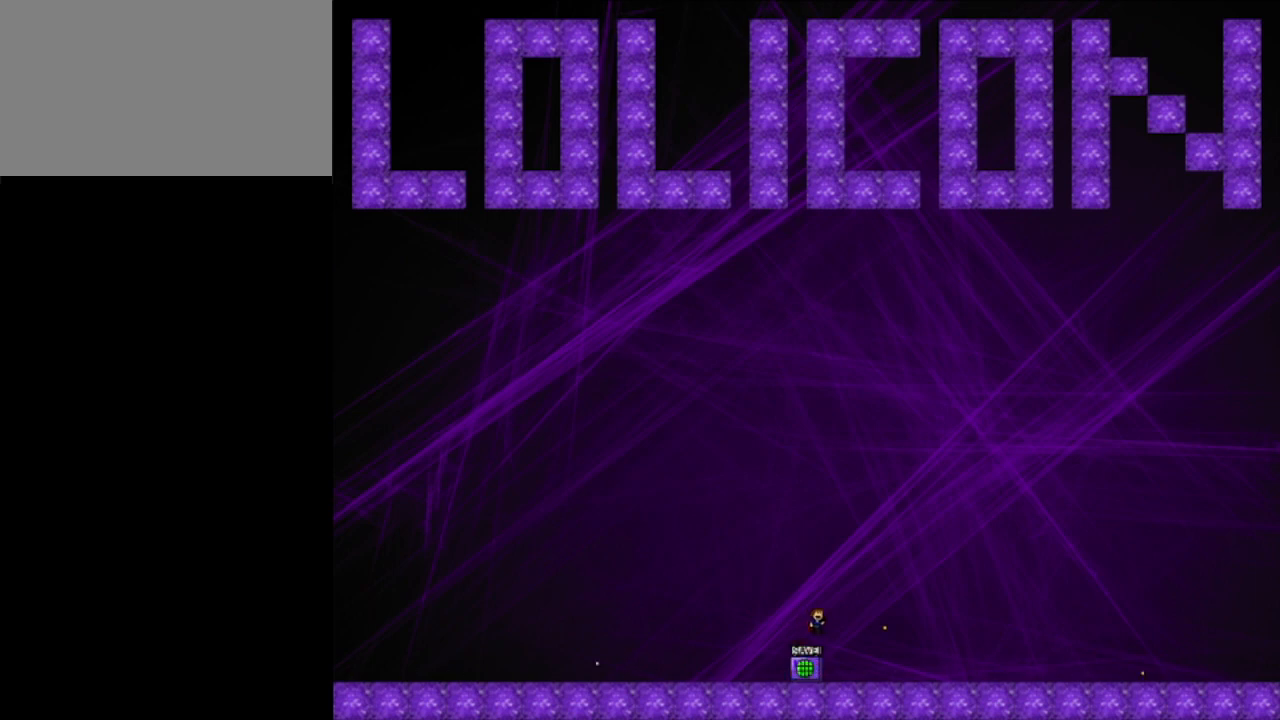
{"keys": [], "events": [[20, "right", "up"], [20, "z", "up"], [40, "left", "down"], [100, "z", "down"], [180, "left", "up"], [180, "z", "up"], [240, "z", "down"], [320, "z", "up"], [340, "right", "down"], [400, "z", "down"], [440, "right", "up"], [460, "z", "up"]]}
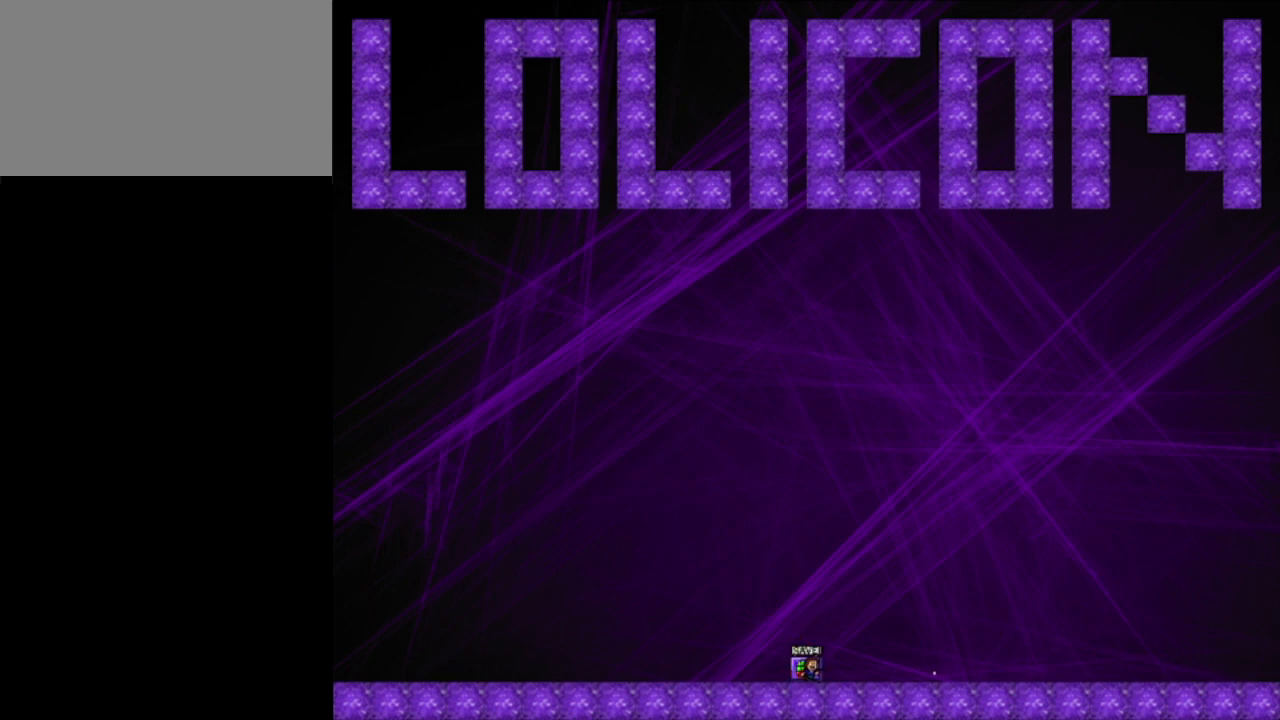
{"keys": ["z"], "events": [[40, "z", "down"], [100, "z", "up"], [180, "z", "down"], [260, "z", "up"], [320, "z", "down"], [400, "z", "up"], [480, "z", "down"]]}
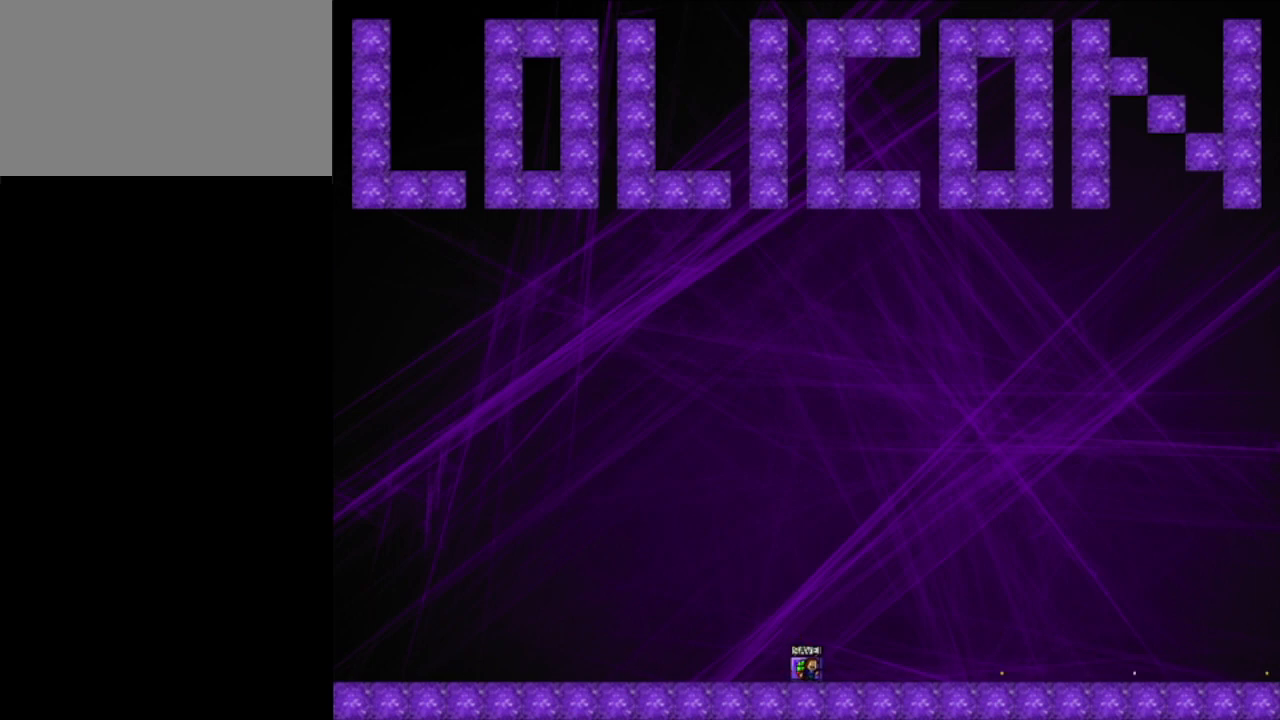
{"keys": ["z"], "events": [[60, "z", "up"], [120, "right", "down"], [120, "z", "down"], [200, "z", "up"], [240, "left", "down"], [240, "right", "up"], [320, "z", "down"], [340, "left", "up"], [400, "z", "up"], [460, "z", "down"]]}
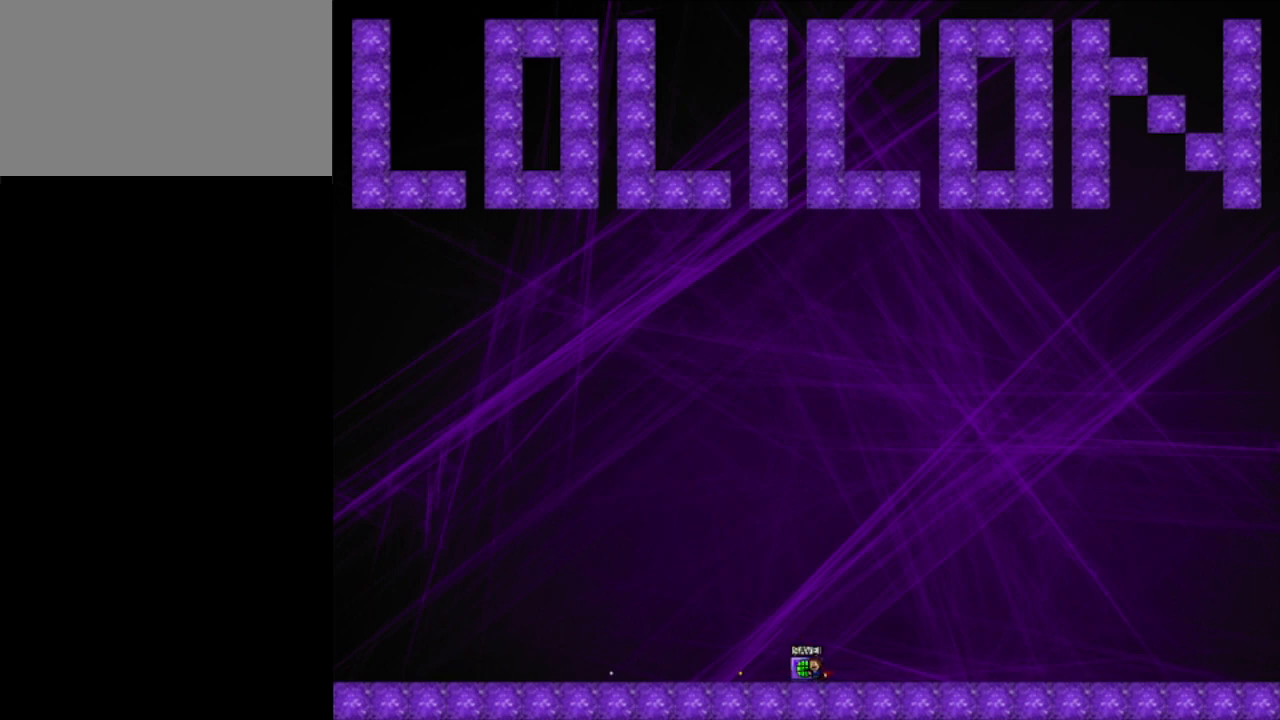
{"keys": ["z"], "events": [[40, "z", "up"], [100, "z", "down"], [200, "z", "up"], [280, "z", "down"], [360, "z", "up"], [480, "z", "down"]]}
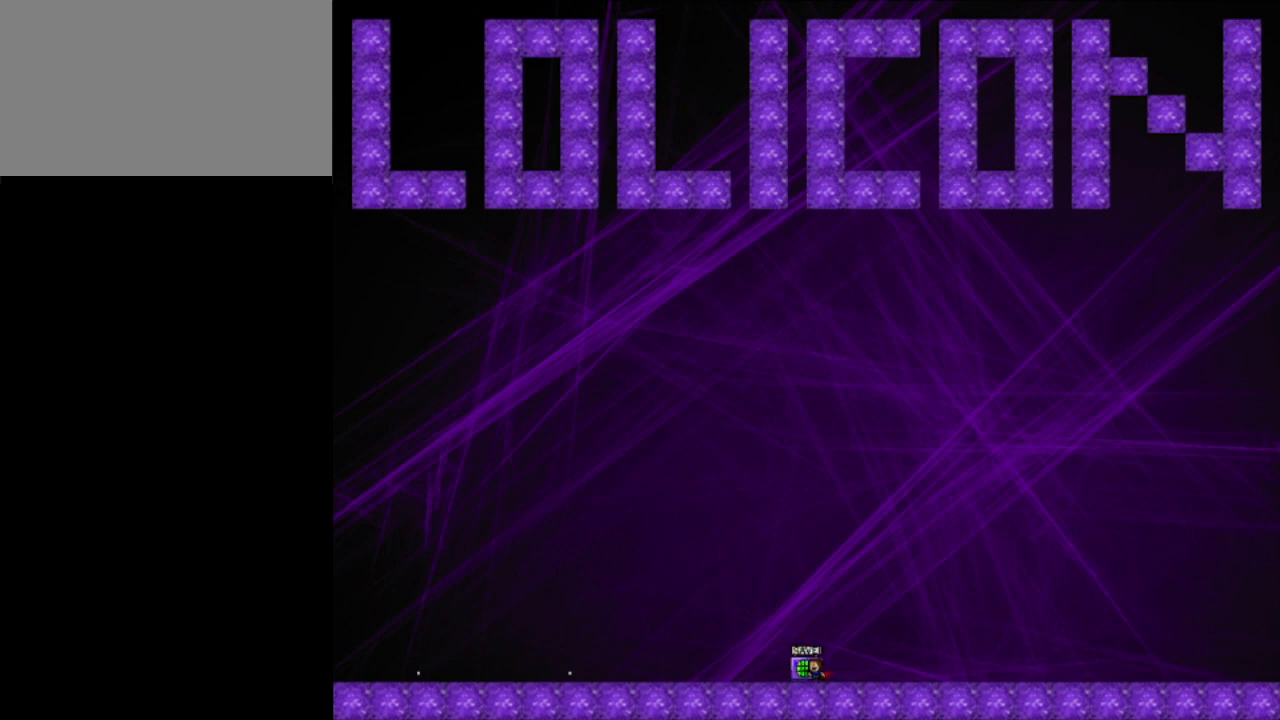
{"keys": [], "events": [[80, "z", "up"], [180, "z", "down"], [260, "z", "up"], [360, "z", "down"], [440, "z", "up"]]}
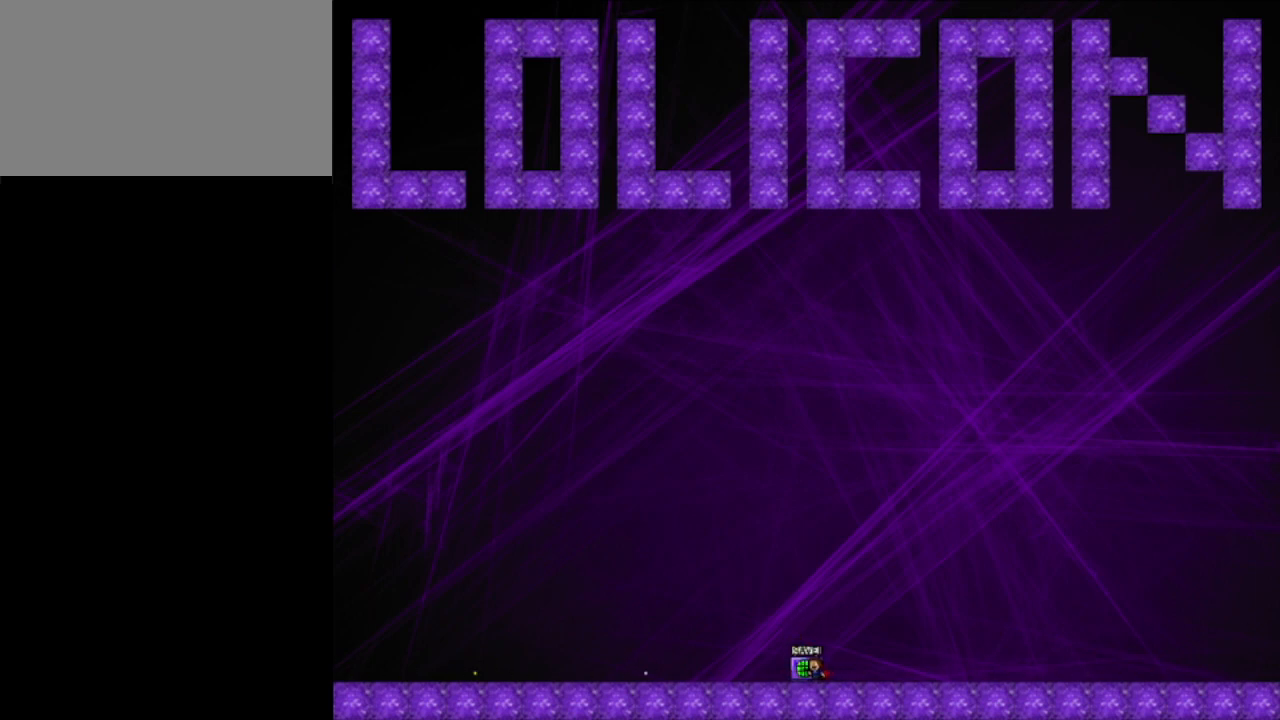
{"keys": [], "events": [[40, "z", "down"], [120, "z", "up"], [220, "z", "down"], [280, "z", "up"]]}
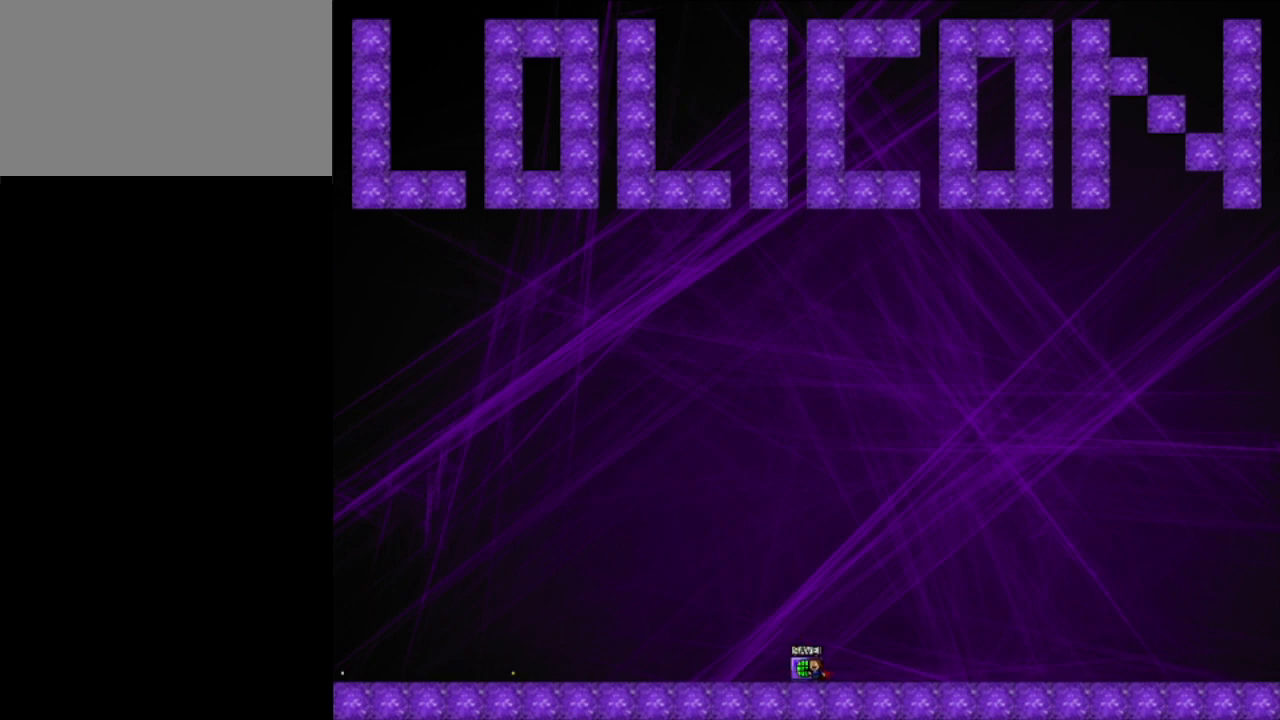
{"keys": [], "events": []}
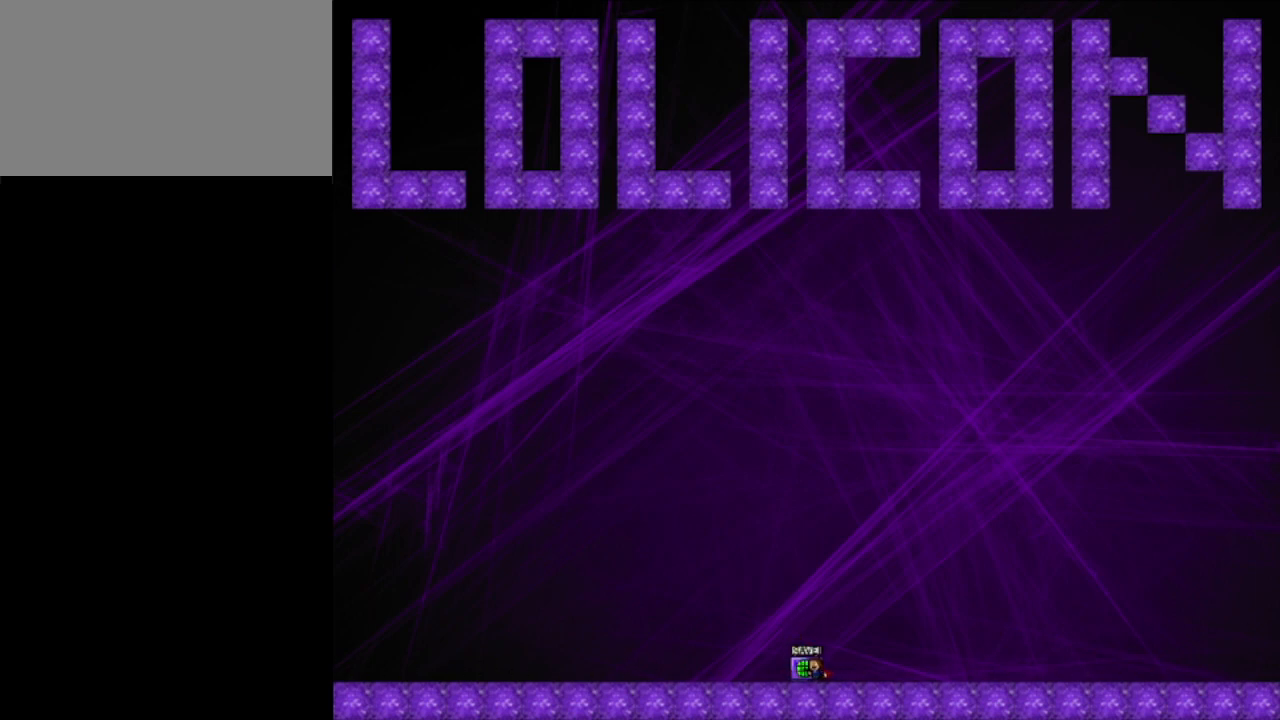
{"keys": [], "events": []}
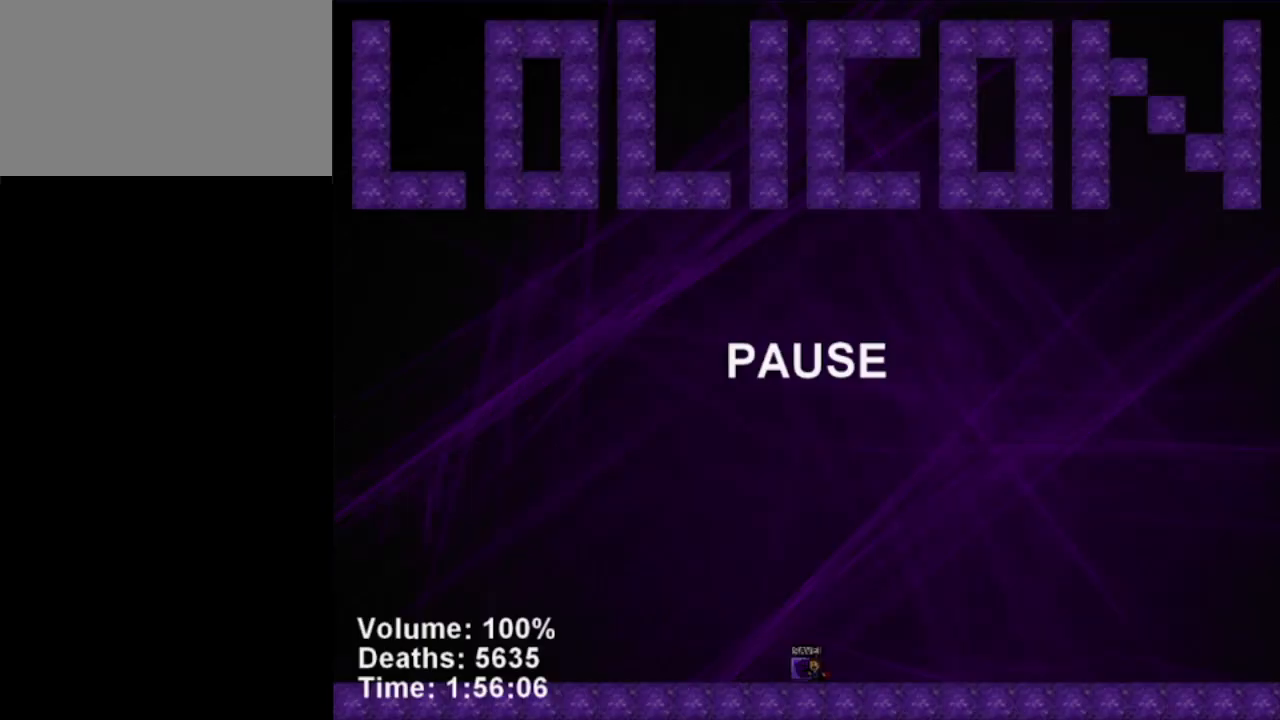
{"keys": [], "events": []}
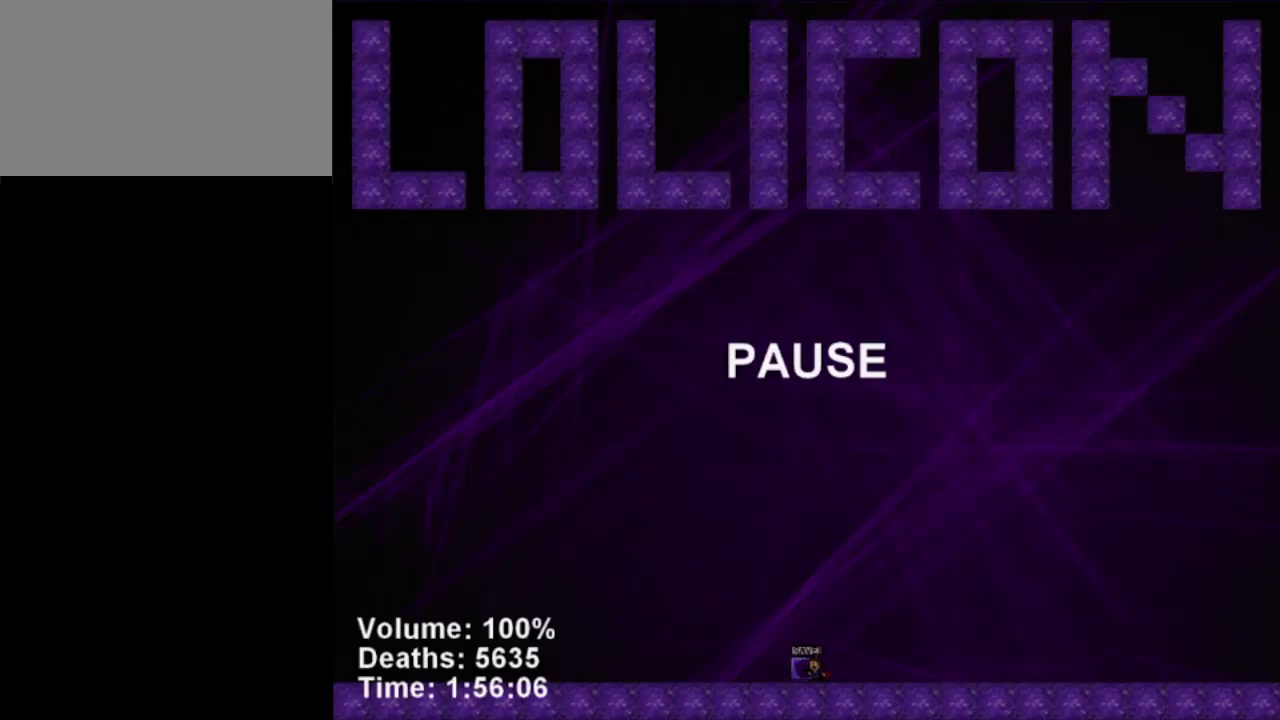
{"keys": [], "events": []}
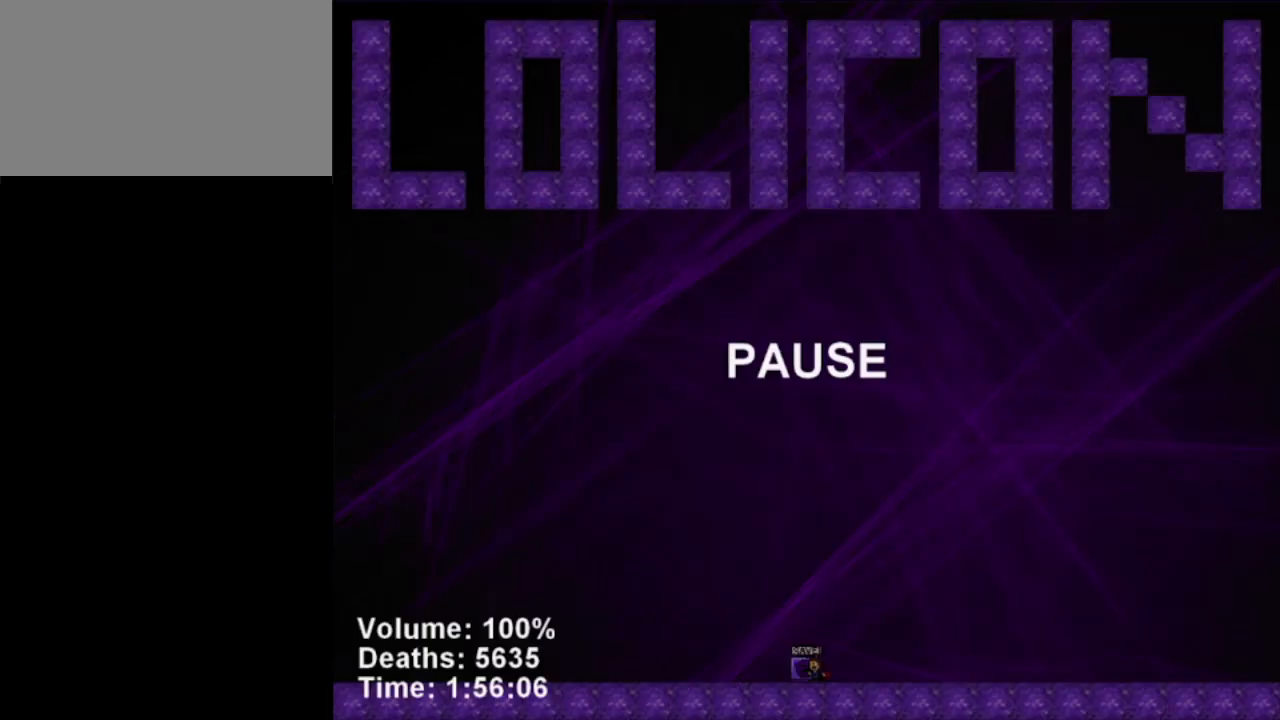
{"keys": [], "events": []}
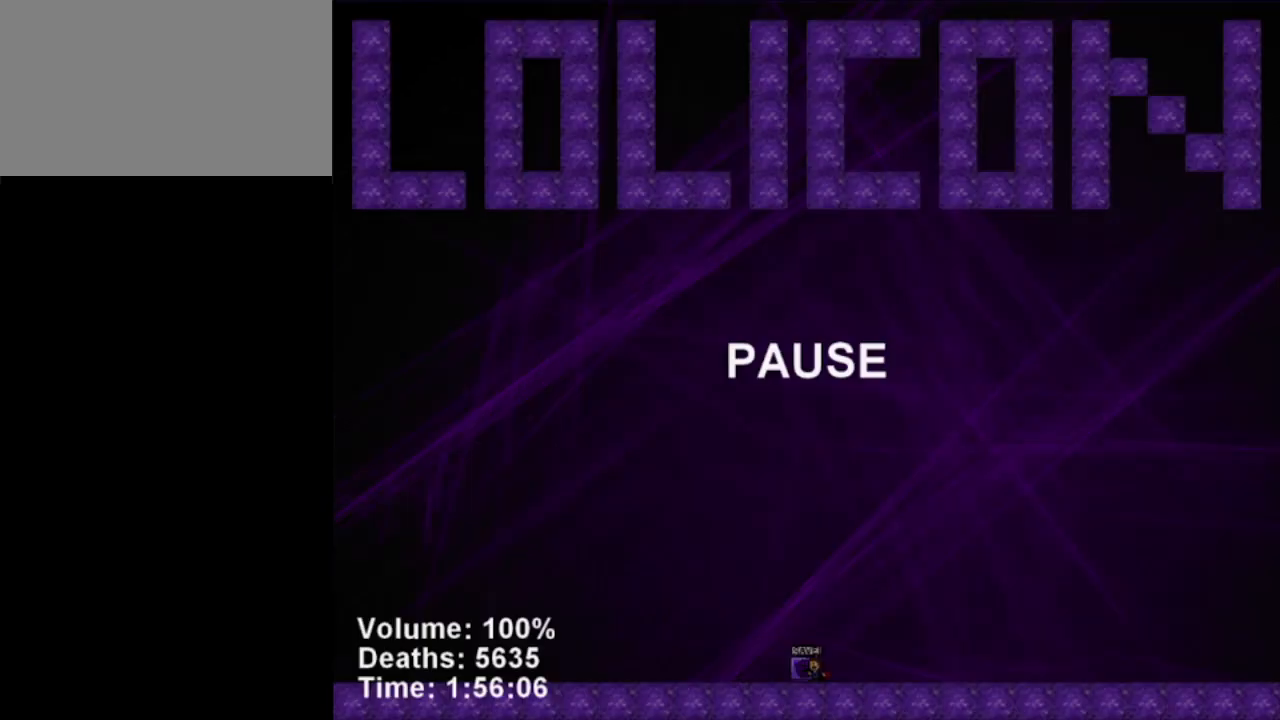
{"keys": [], "events": []}
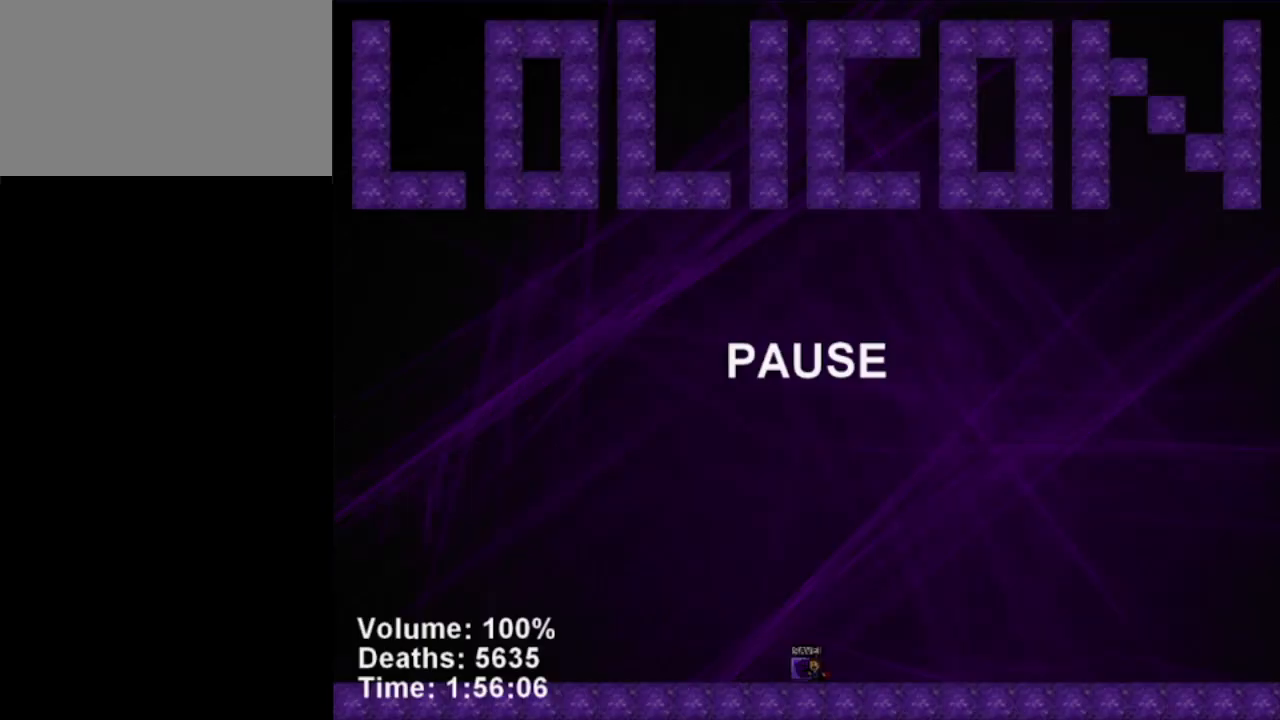
{"keys": [], "events": []}
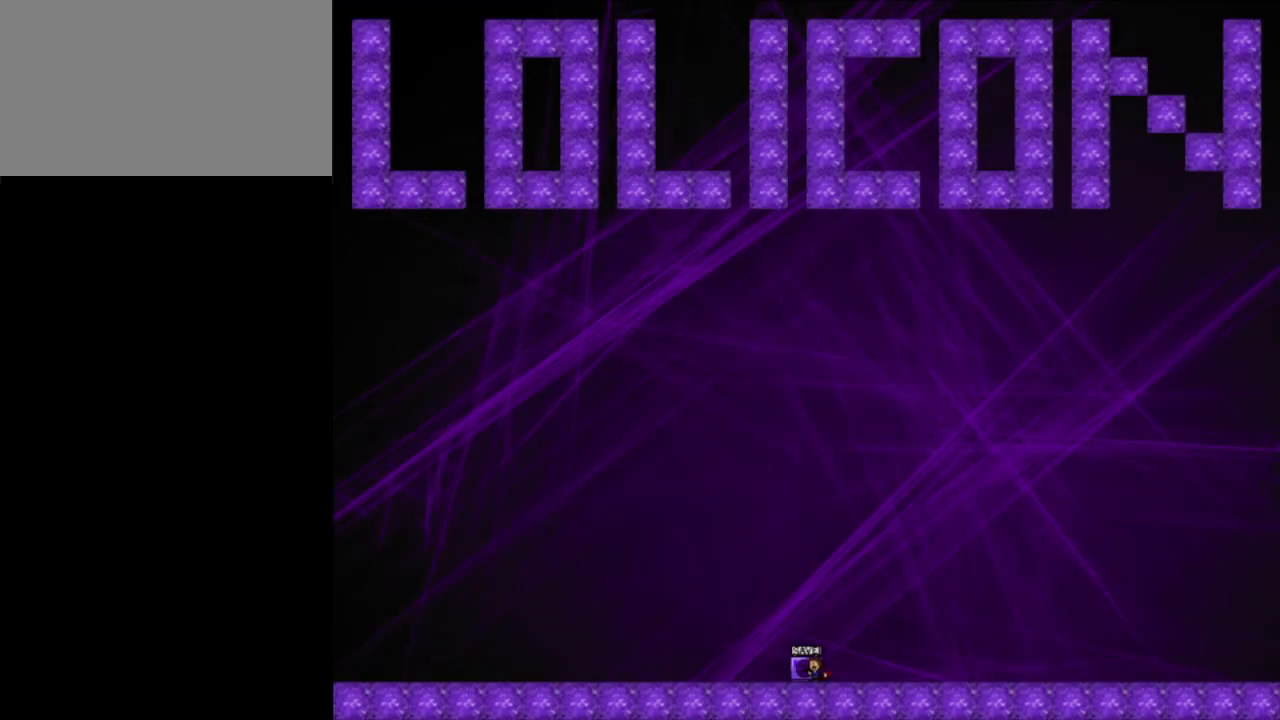
{"keys": [], "events": []}
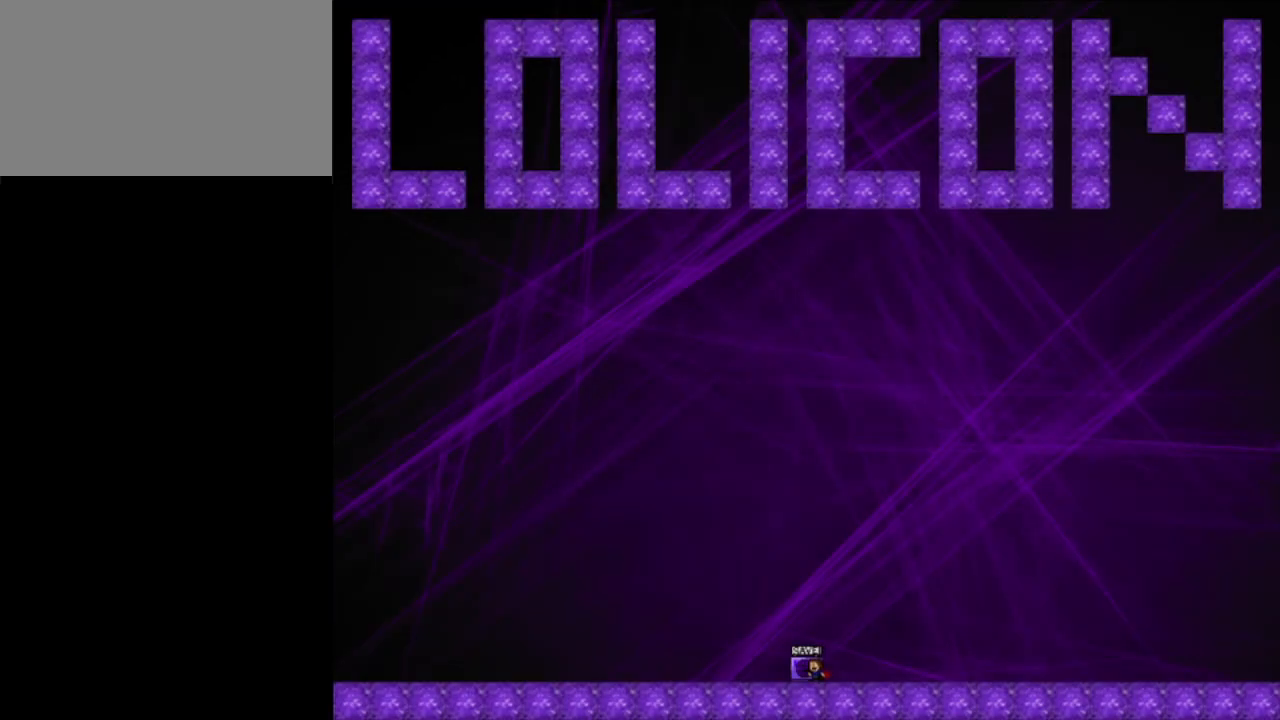
{"keys": [], "events": [[60, "z", "down"], [180, "z", "up"], [260, "z", "down"], [340, "z", "up"]]}
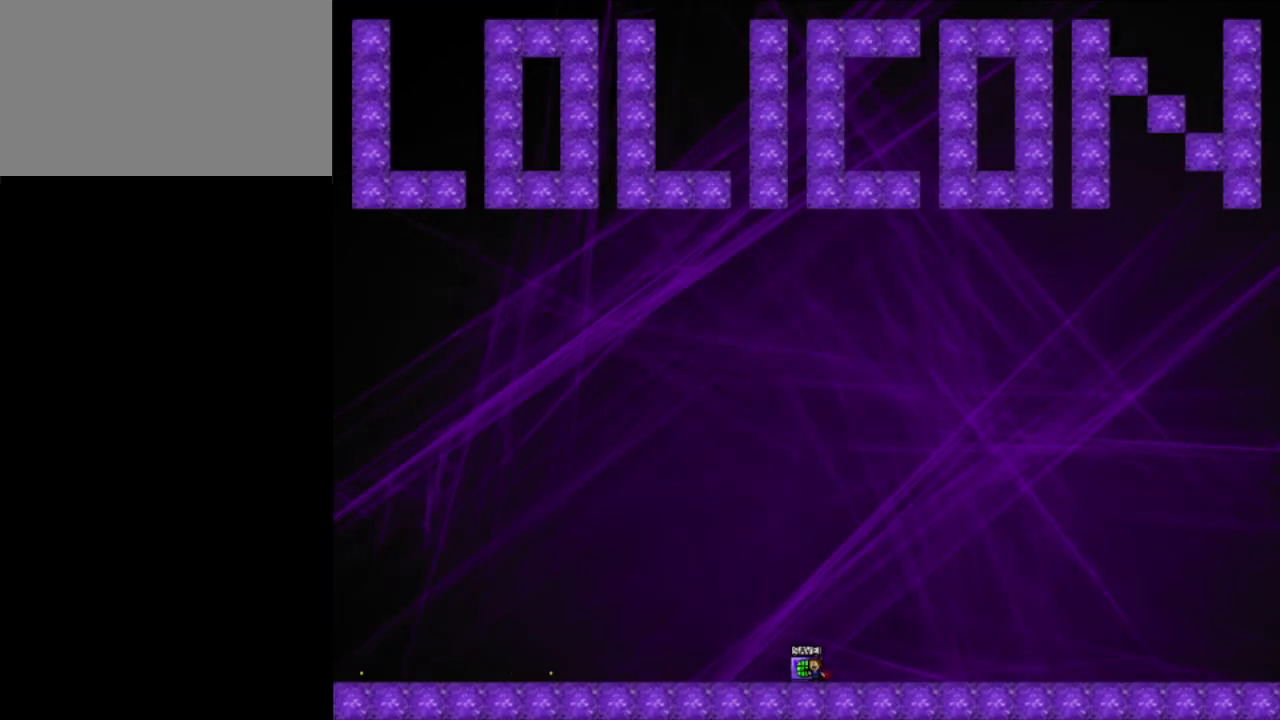
{"keys": [], "events": []}
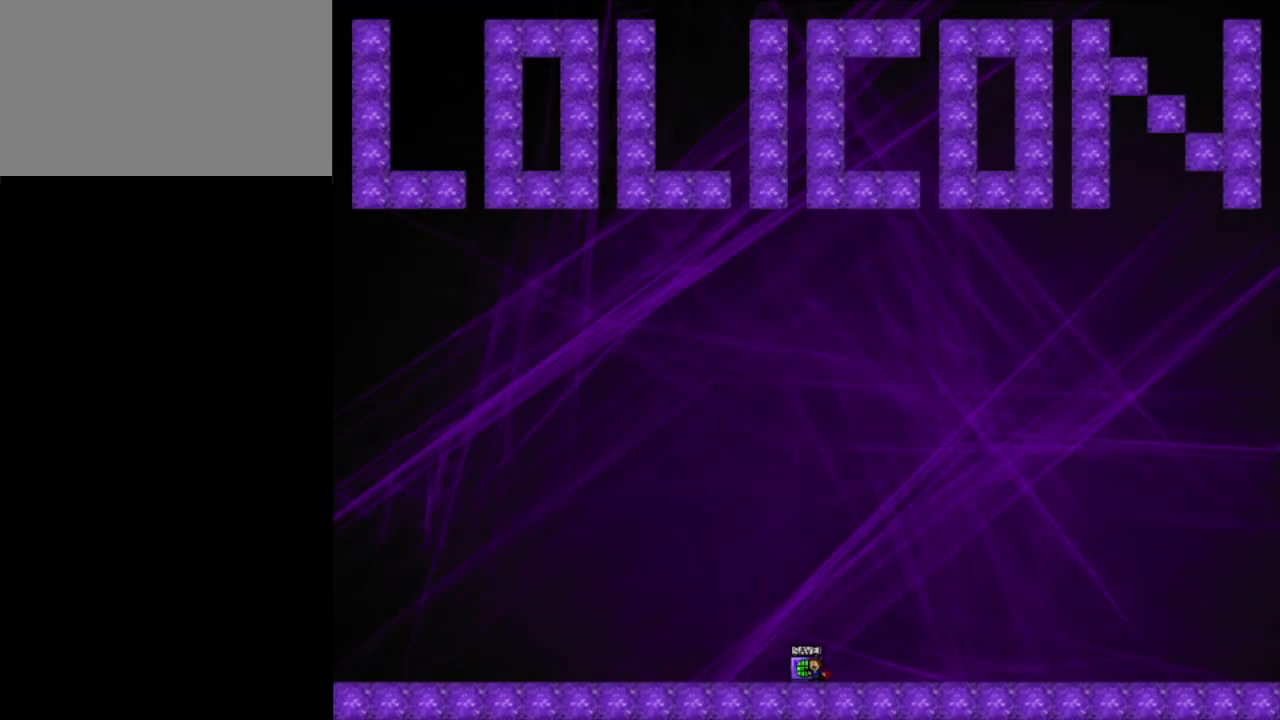
{"keys": [], "events": []}